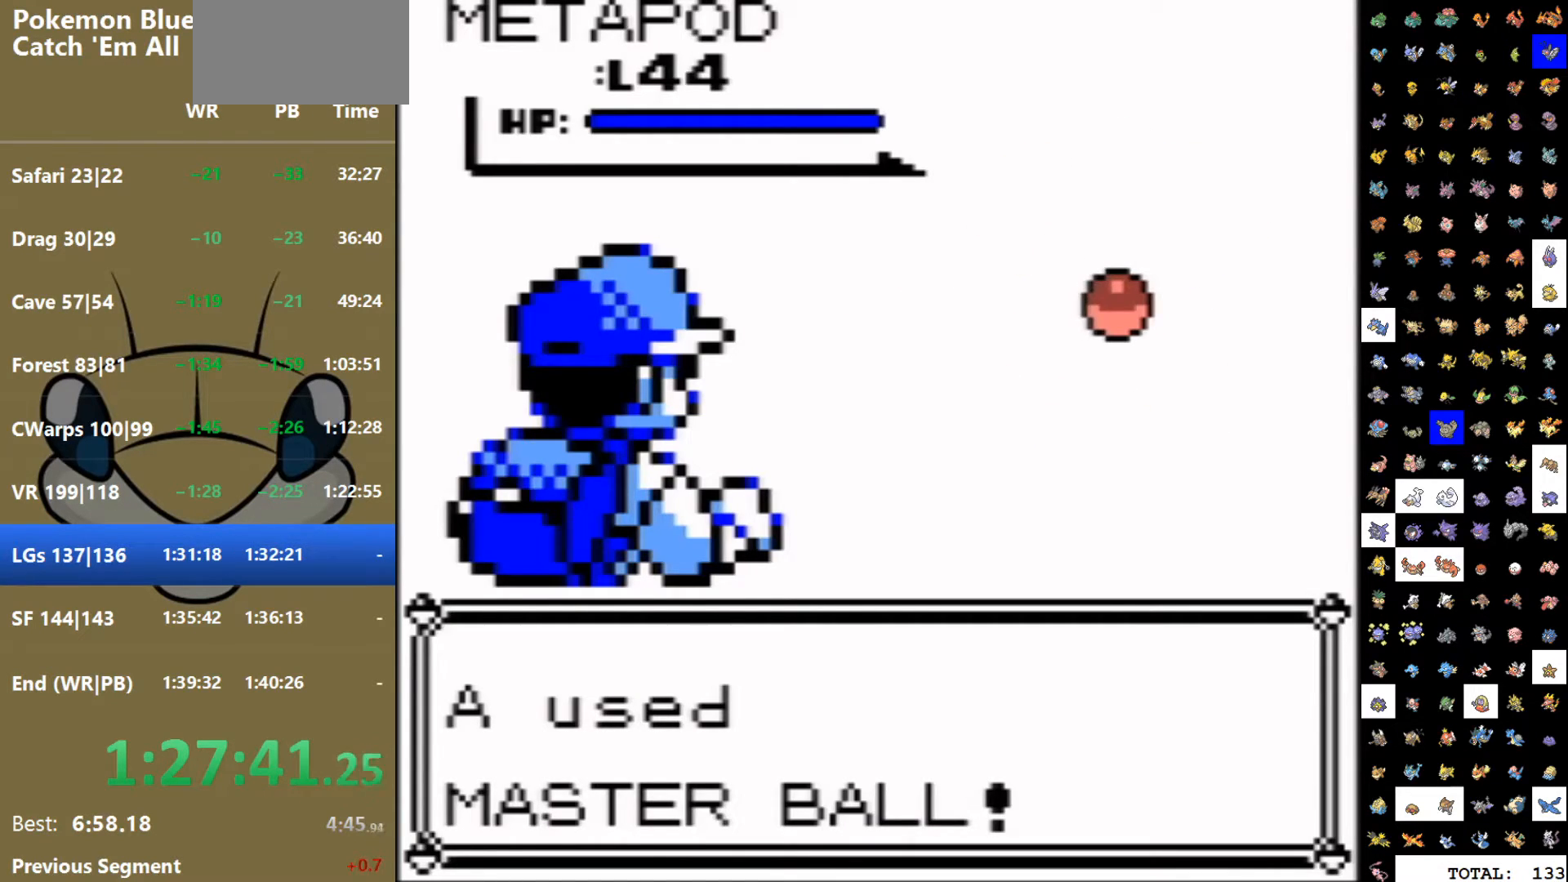
Gameplay with a controller (Nintendo layout); each line is a JSON object with the inputs held at the frame after it. "events" lists button and stick changes between this image and that frame as [ms after this image, input, new state], when the widget could be followed in between. Not read: L3 R3.
{"buttons": ["B"], "events": [[33, "A", "down"], [100, "A", "up"], [100, "B", "down"], [150, "B", "up"], [167, "A", "down"], [233, "A", "up"], [250, "B", "down"], [283, "B", "up"], [317, "A", "down"], [383, "A", "up"], [383, "B", "down"], [417, "B", "up"], [450, "A", "down"], [500, "A", "up"], [500, "B", "down"]]}
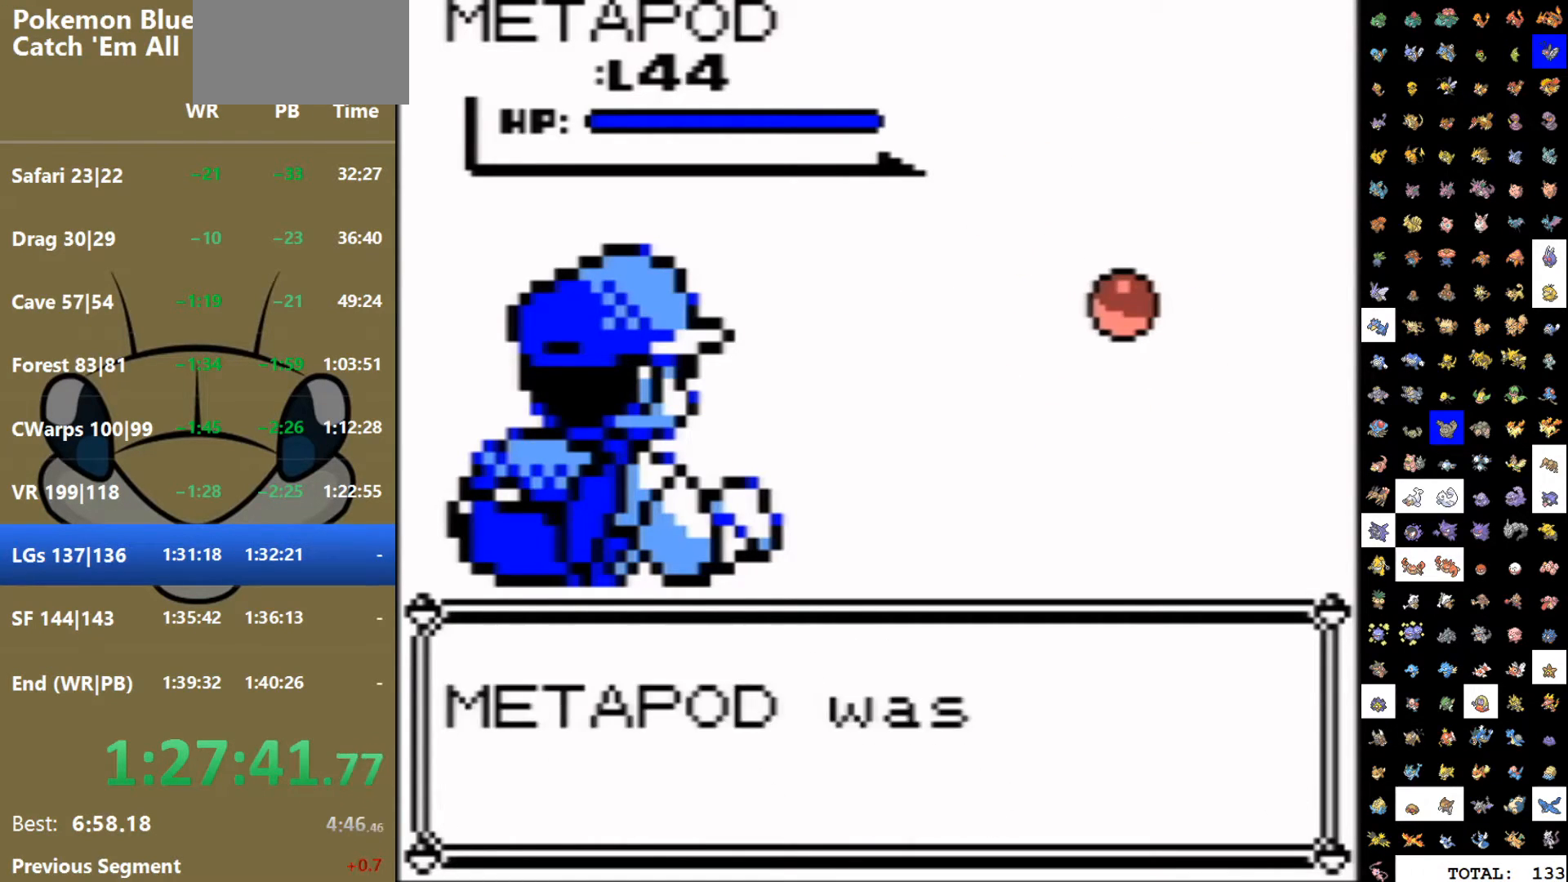
{"buttons": ["A"], "events": [[67, "B", "up"], [83, "A", "down"], [133, "A", "up"], [150, "B", "down"], [200, "B", "up"], [217, "A", "down"], [283, "A", "up"], [283, "B", "down"], [350, "B", "up"], [367, "A", "down"], [417, "A", "up"], [417, "B", "down"], [483, "B", "up"], [500, "A", "down"]]}
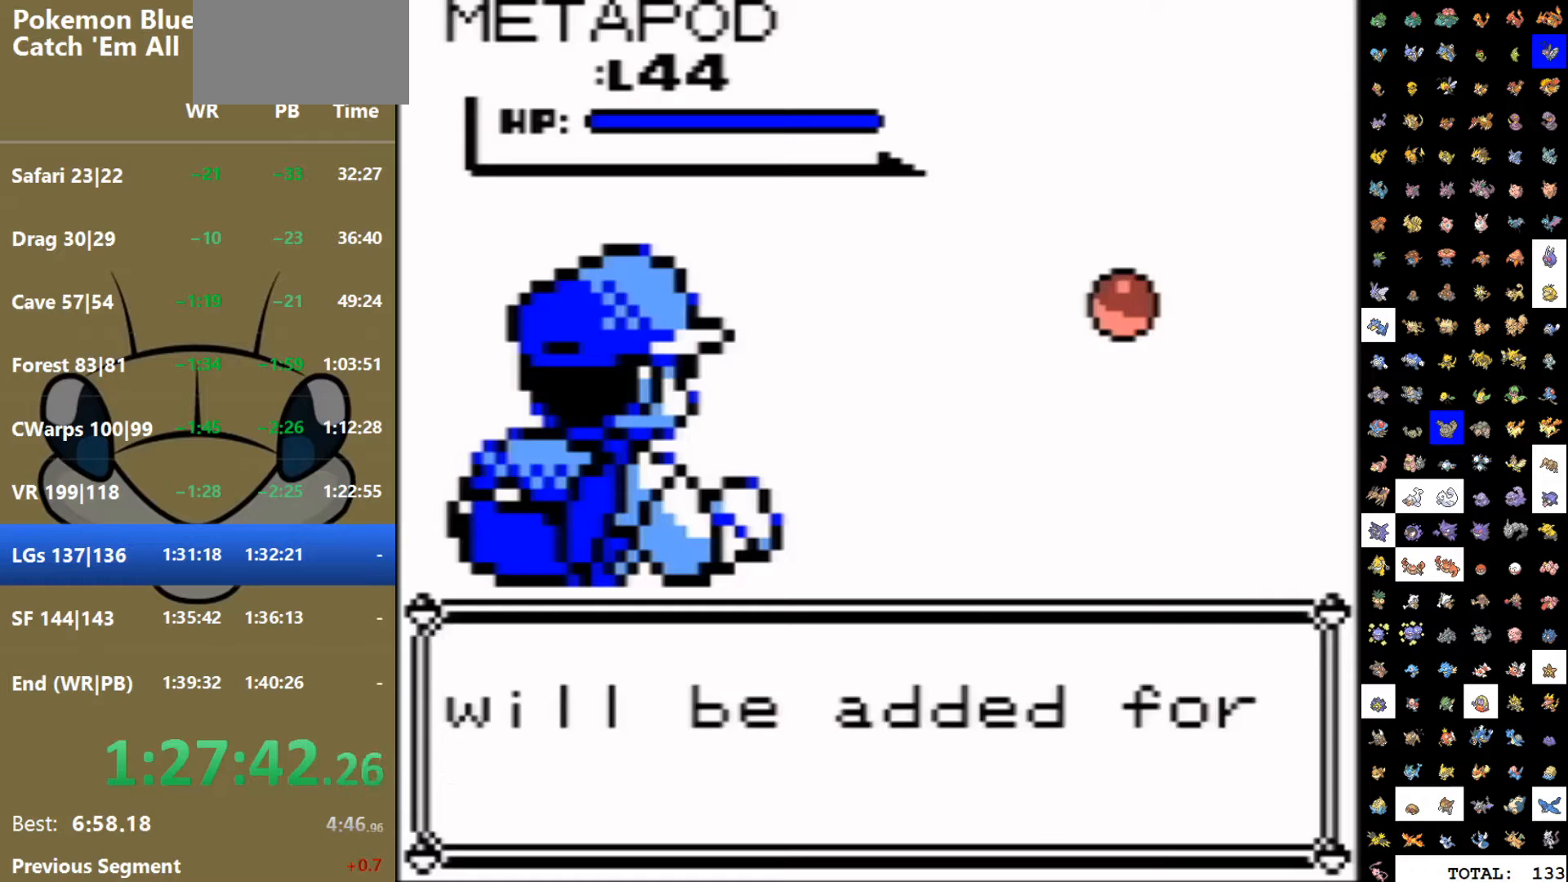
{"buttons": ["B"], "events": [[50, "A", "up"], [50, "B", "down"], [117, "B", "up"], [133, "A", "down"], [200, "A", "up"], [200, "B", "down"], [267, "A", "down"], [267, "B", "up"], [333, "A", "up"], [350, "B", "down"], [400, "A", "down"], [400, "B", "up"], [467, "A", "up"], [483, "B", "down"]]}
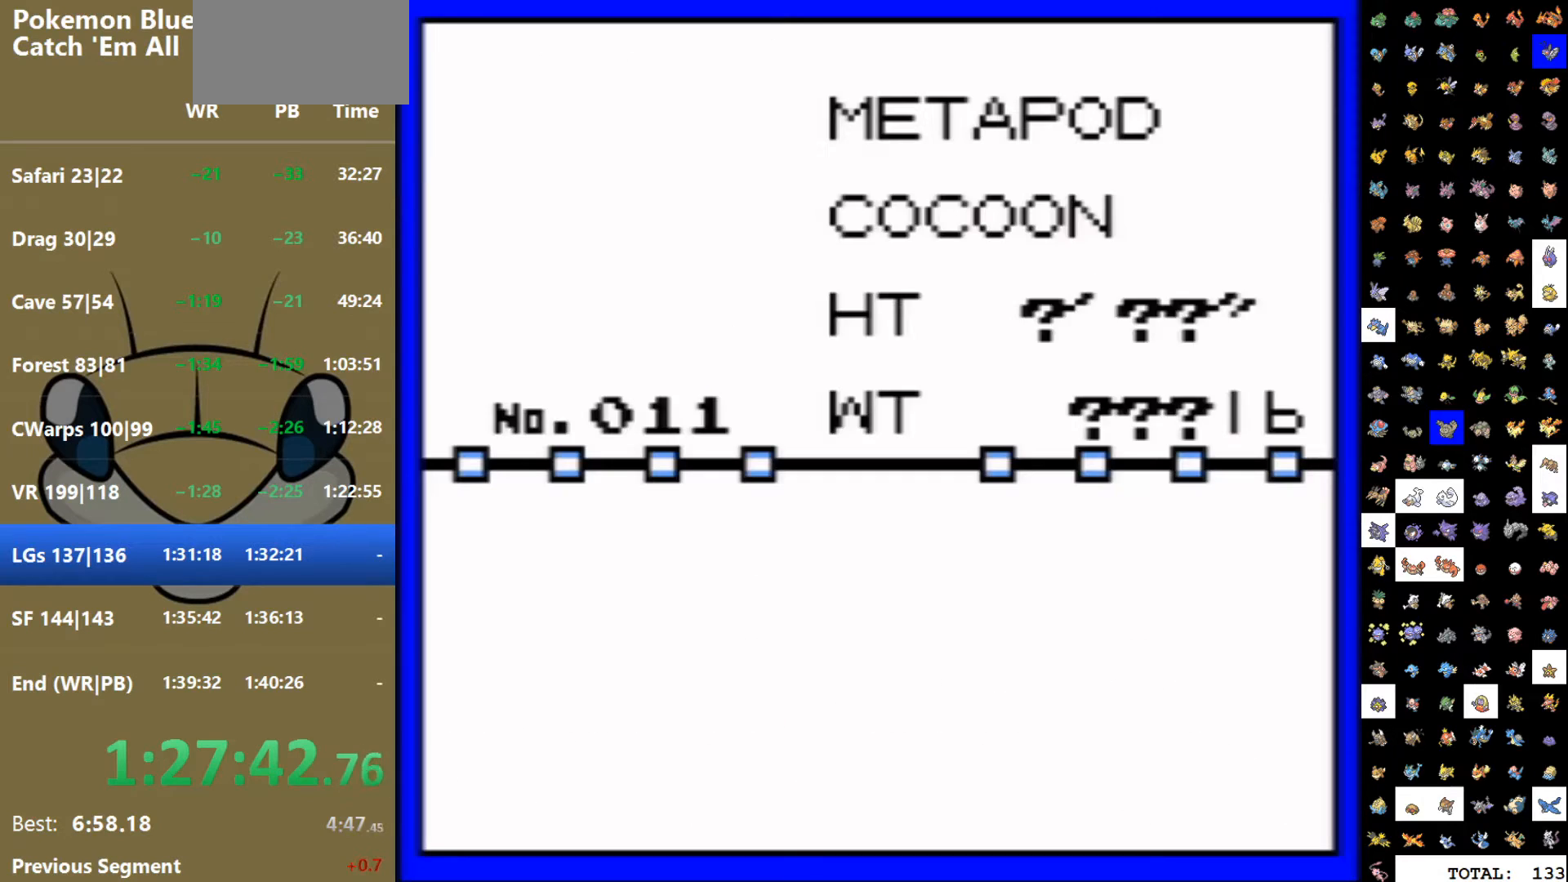
{"buttons": ["A", "B"], "events": [[33, "A", "down"], [67, "B", "up"], [133, "B", "down"], [200, "B", "up"], [233, "A", "up"], [283, "B", "down"], [300, "A", "down"], [350, "B", "up"], [367, "A", "up"], [433, "B", "down"], [467, "A", "down"]]}
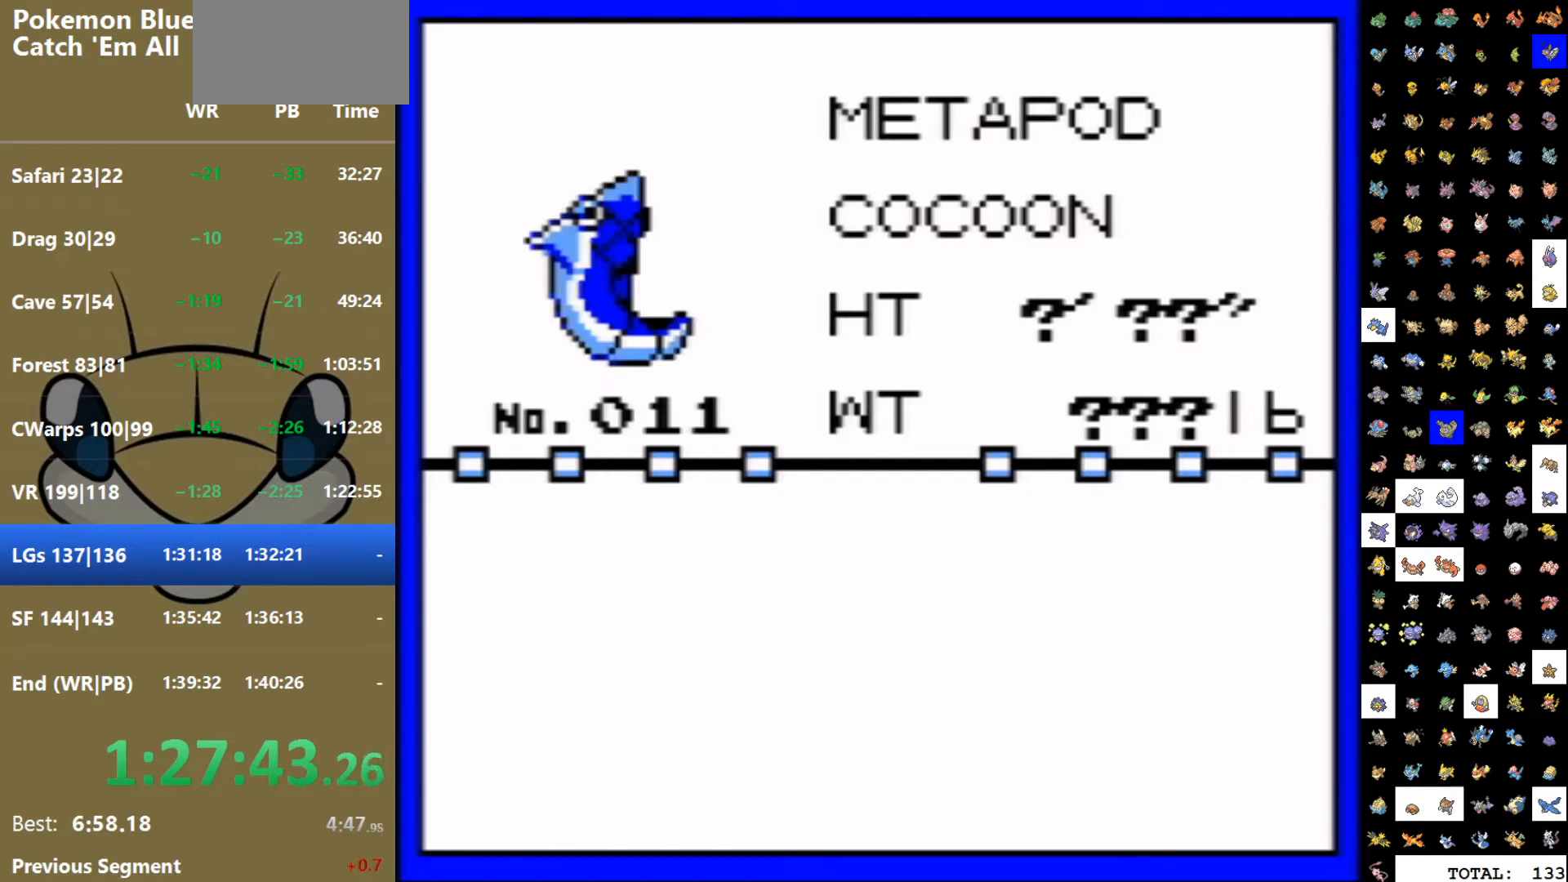
{"buttons": [], "events": [[17, "A", "up"], [17, "B", "up"], [100, "A", "down"], [100, "B", "down"], [150, "A", "up"], [167, "B", "up"], [233, "A", "down"], [267, "B", "down"], [300, "A", "up"], [317, "B", "up"], [417, "B", "down"], [467, "B", "up"]]}
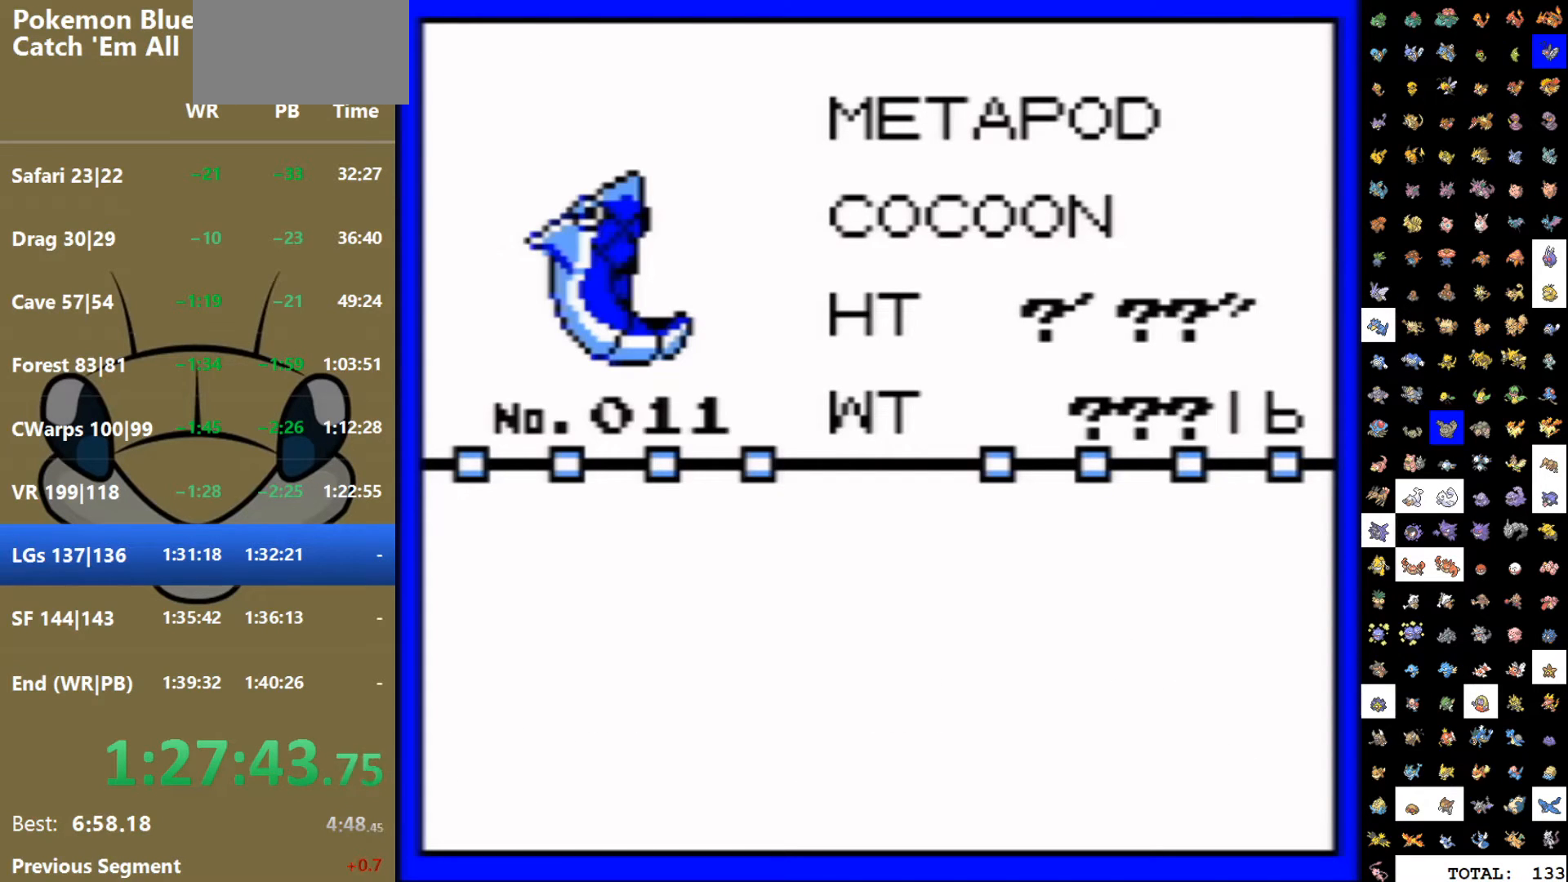
{"buttons": ["B"], "events": [[17, "A", "down"], [67, "A", "up"], [167, "A", "down"], [200, "B", "down"], [217, "A", "up"], [267, "B", "up"], [317, "A", "down"], [350, "B", "down"], [367, "A", "up"], [400, "B", "up"], [450, "A", "down"], [500, "A", "up"], [500, "B", "down"]]}
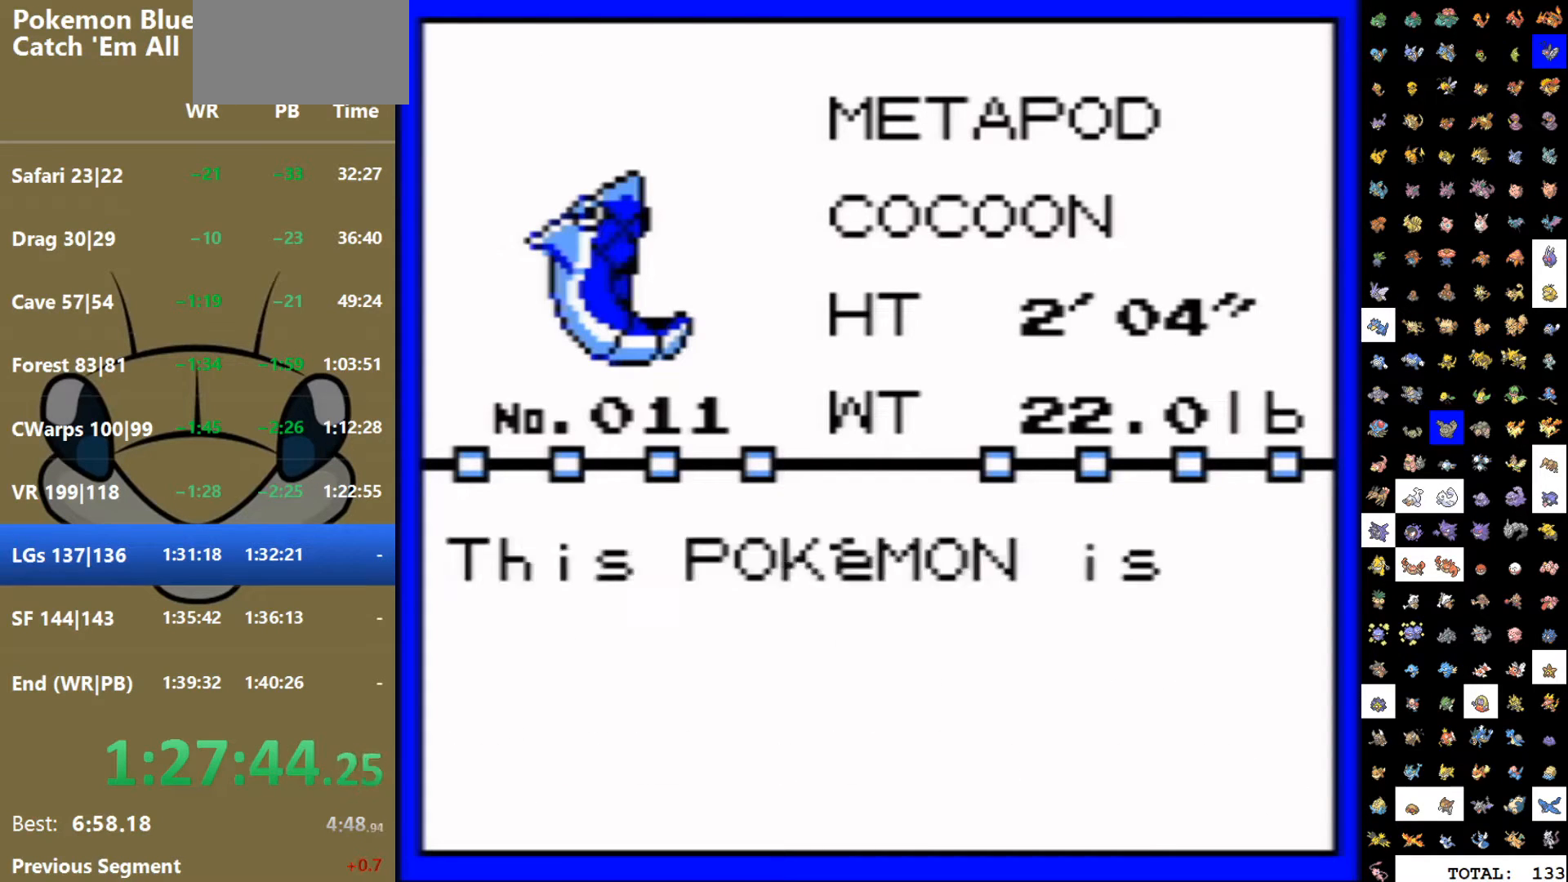
{"buttons": ["A"], "events": [[33, "B", "up"], [100, "A", "down"], [150, "B", "down"], [167, "A", "up"], [200, "B", "up"], [233, "A", "down"], [267, "B", "down"], [283, "A", "up"], [317, "B", "up"], [367, "A", "down"], [400, "B", "down"], [433, "A", "up"], [467, "B", "up"], [500, "A", "down"]]}
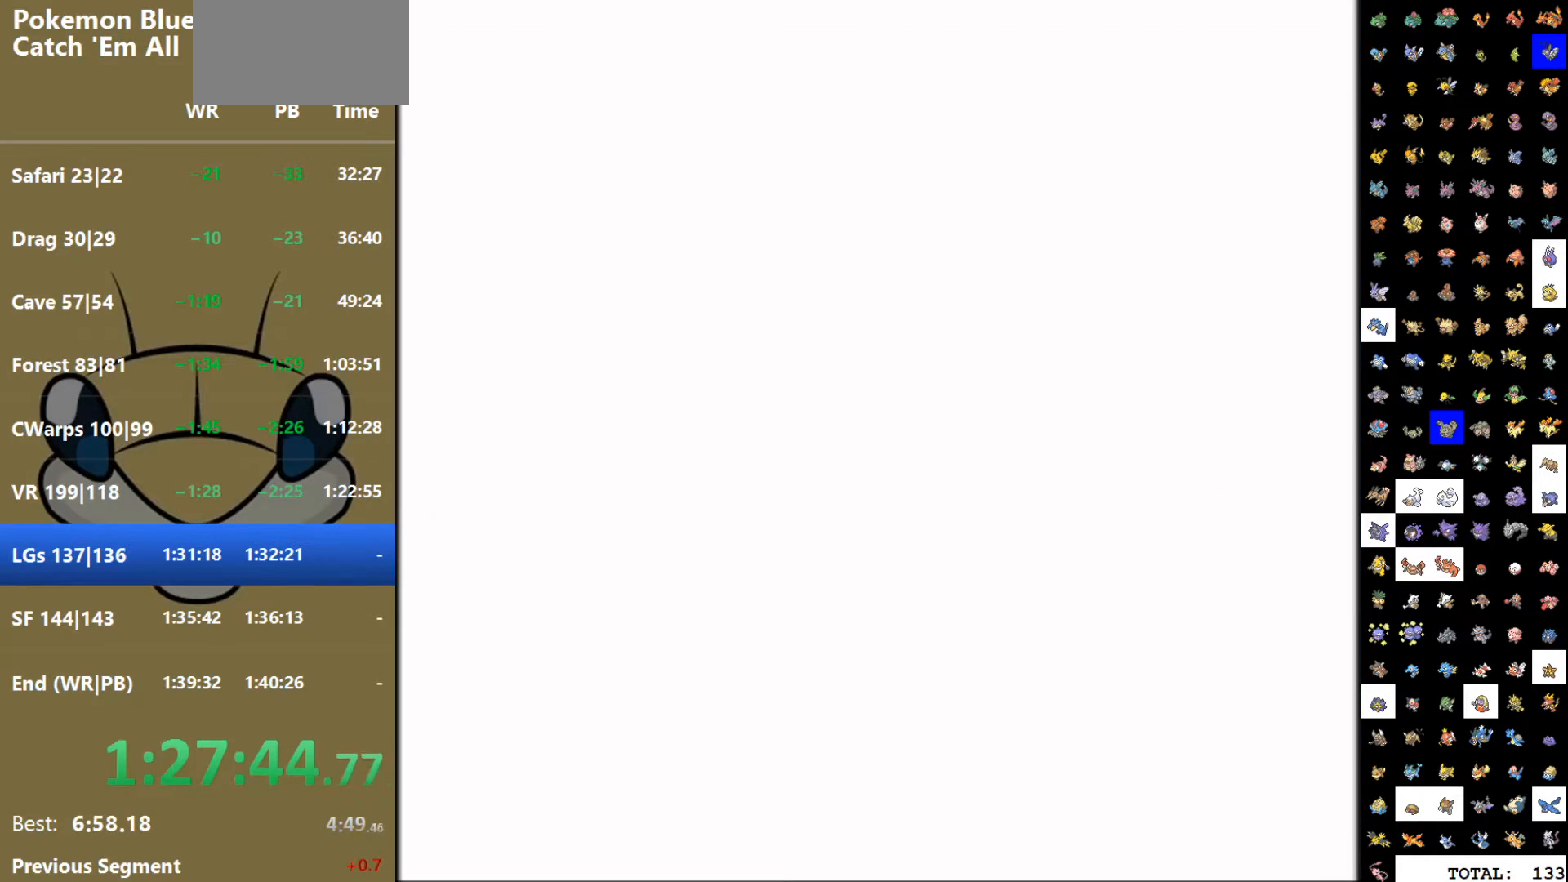
{"buttons": ["B"], "events": [[50, "B", "down"], [83, "A", "up"], [100, "B", "up"], [183, "B", "down"], [250, "B", "up"], [317, "B", "down"], [383, "B", "up"], [467, "B", "down"]]}
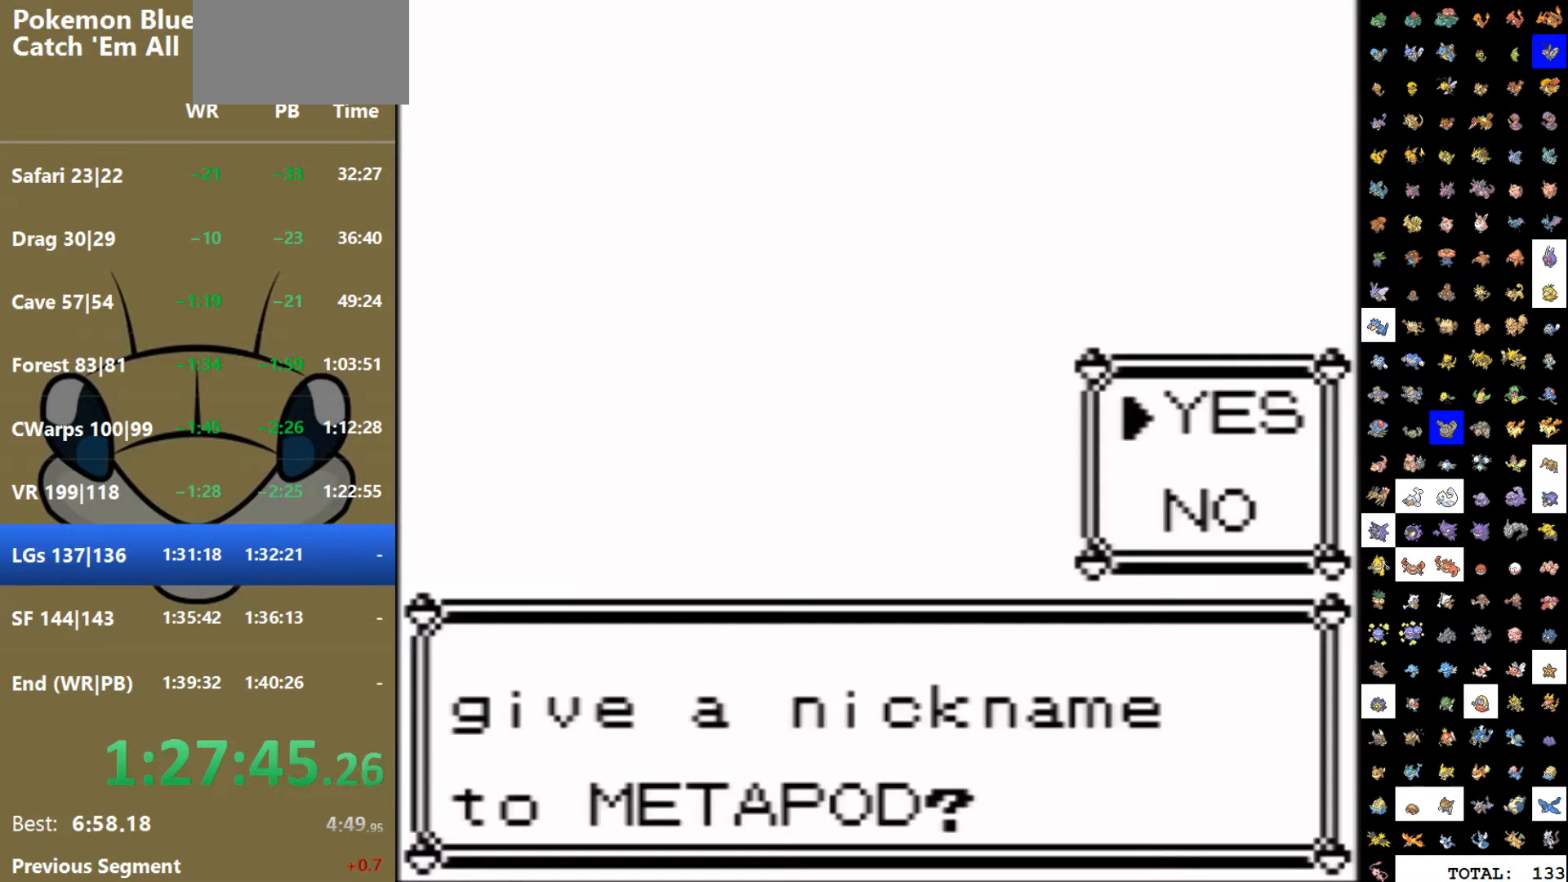
{"buttons": ["B"], "events": [[17, "B", "up"], [67, "B", "down"], [150, "B", "up"], [200, "B", "down"], [267, "B", "up"], [350, "B", "down"], [417, "B", "up"], [467, "B", "down"]]}
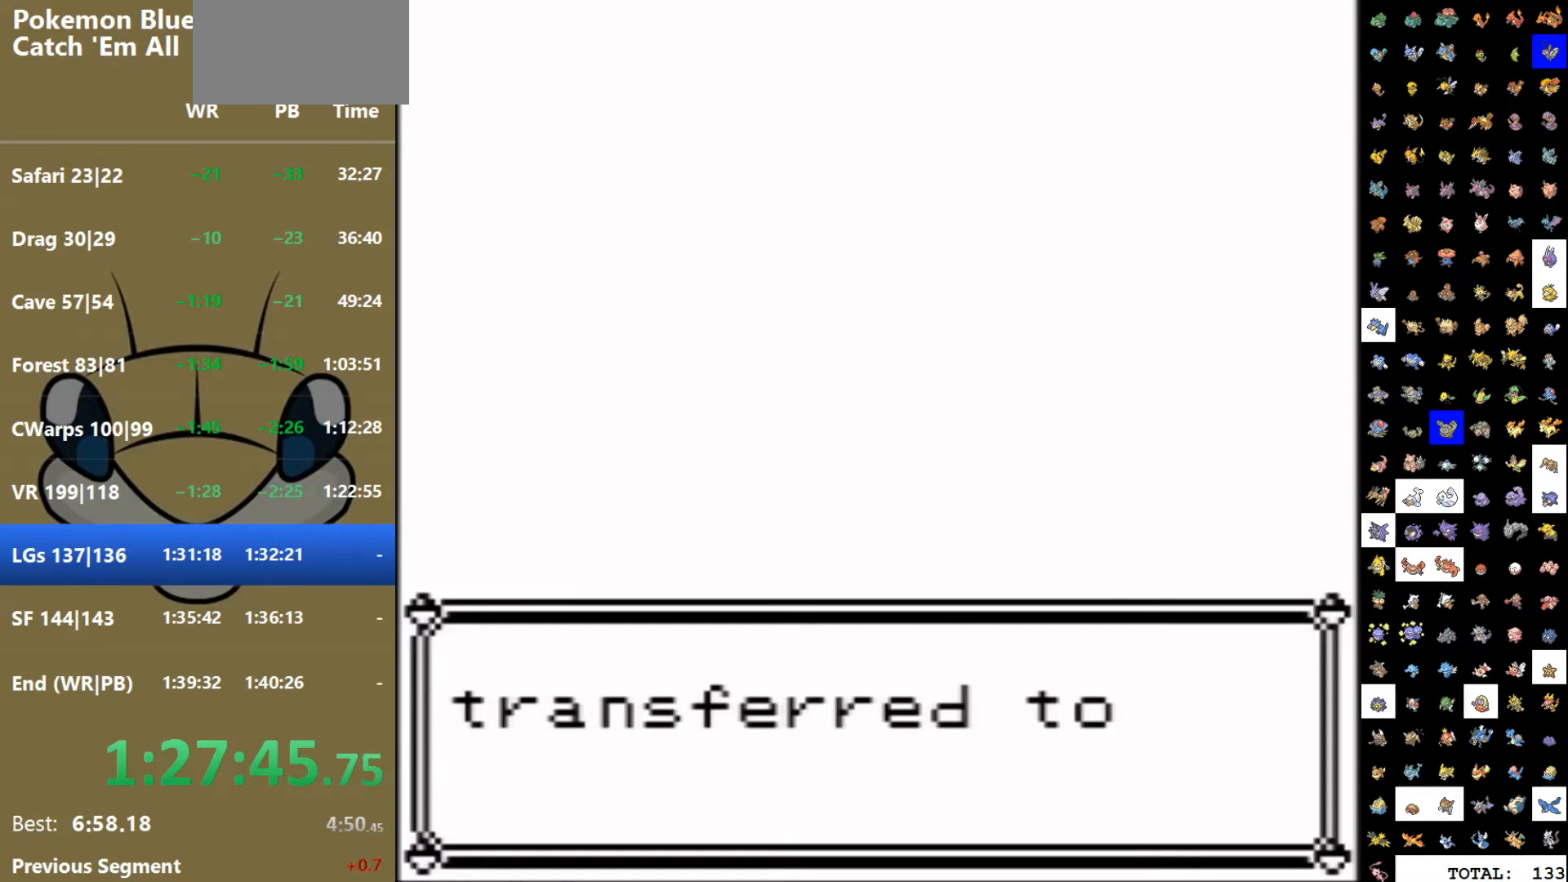
{"buttons": ["DPAD_RIGHT"], "events": [[33, "B", "up"], [83, "DPAD_RIGHT", "down"], [100, "B", "down"], [150, "B", "up"], [233, "B", "down"], [300, "B", "up"]]}
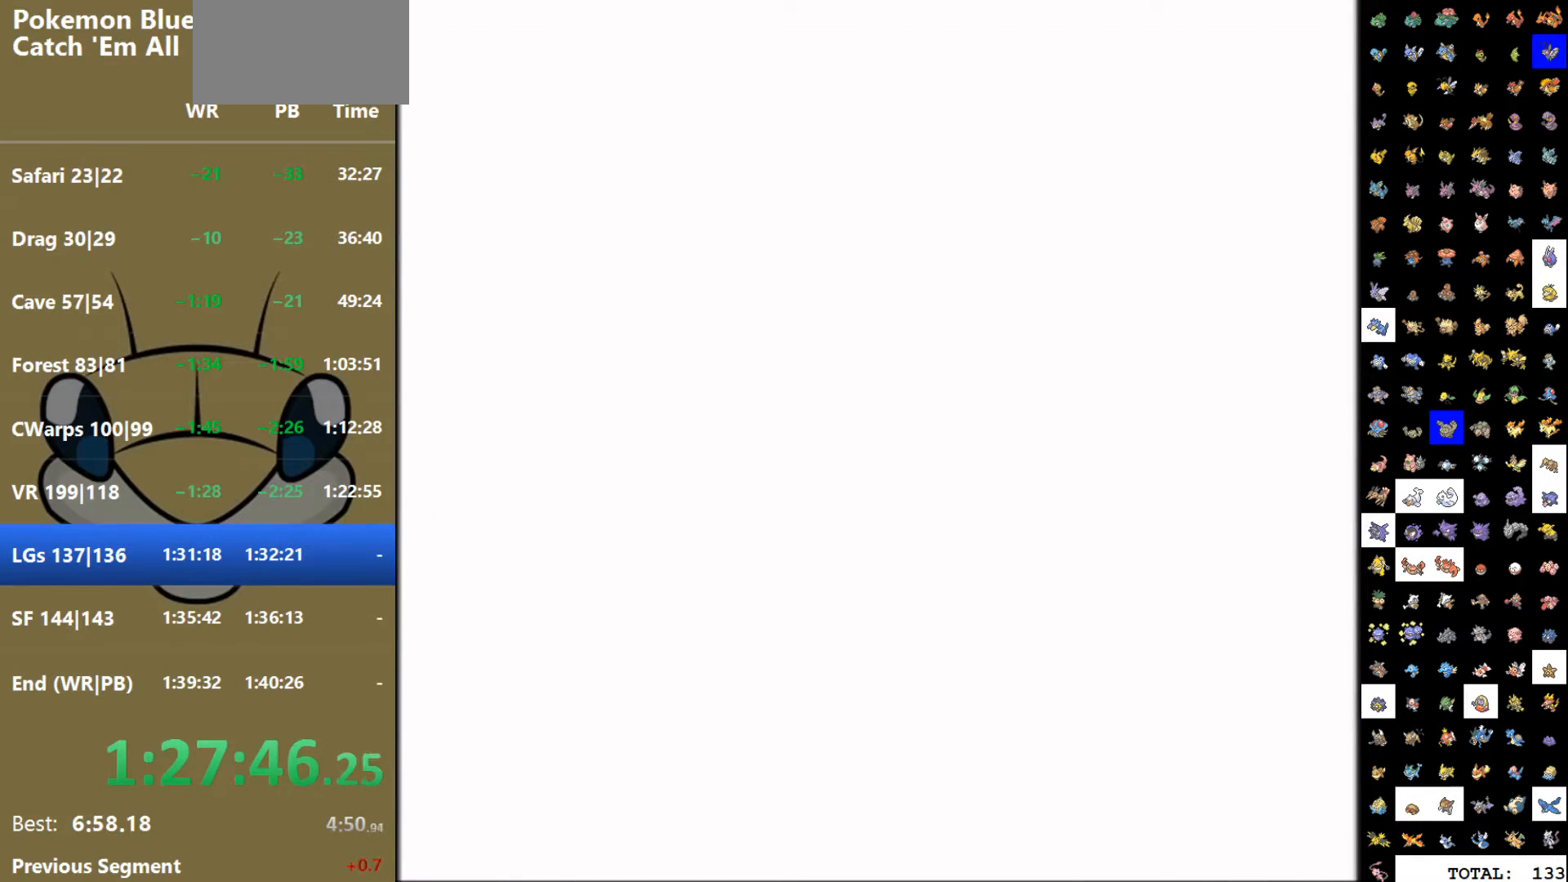
{"buttons": ["DPAD_RIGHT"], "events": []}
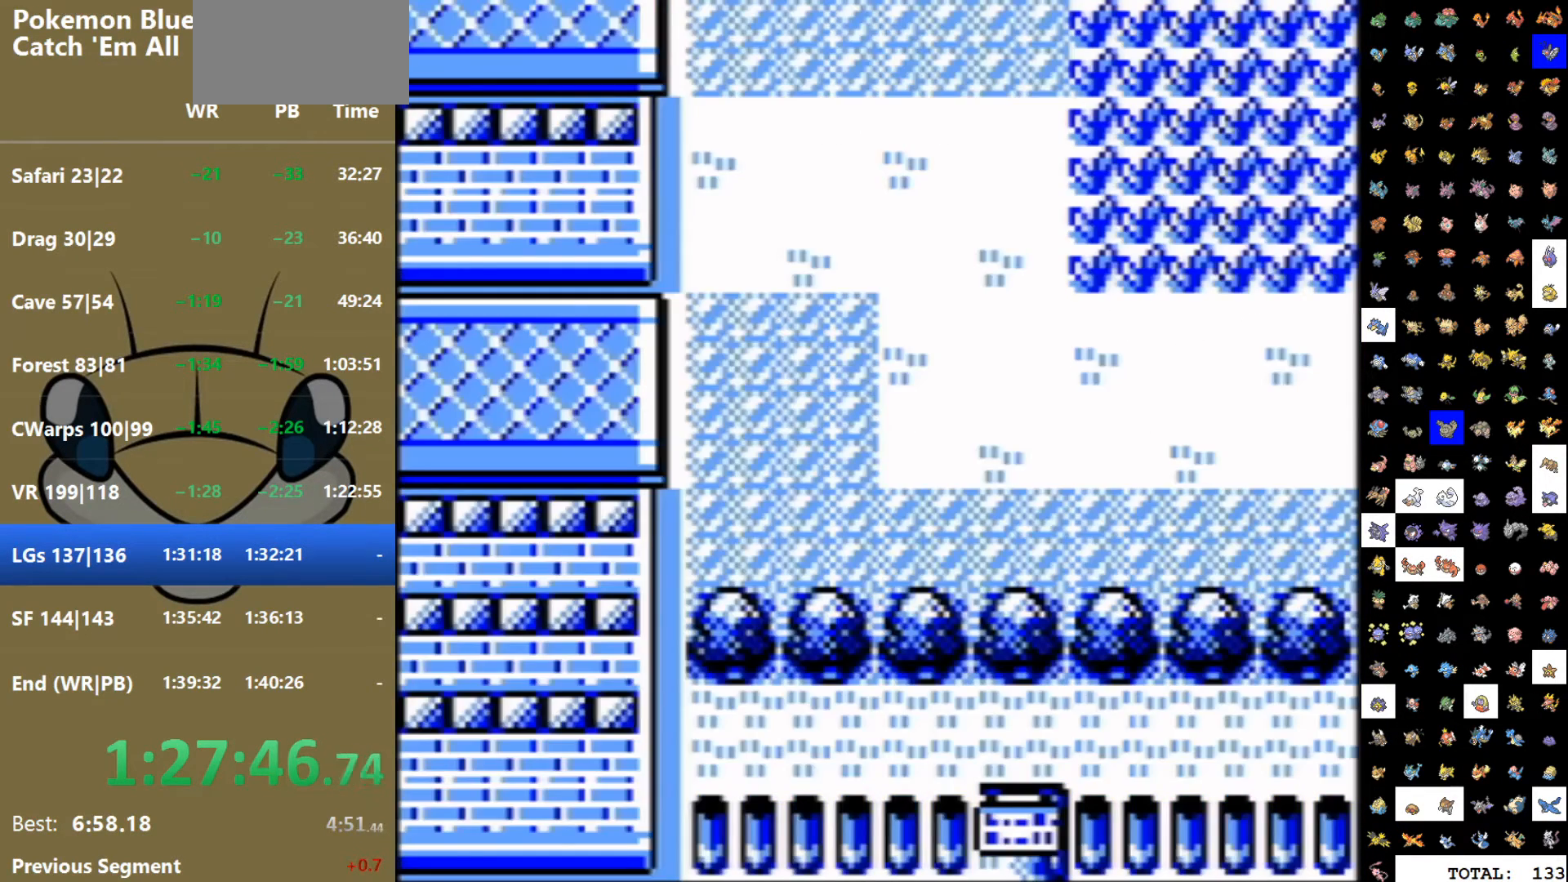
{"buttons": ["DPAD_UP"], "events": [[350, "DPAD_RIGHT", "up"], [350, "DPAD_UP", "down"]]}